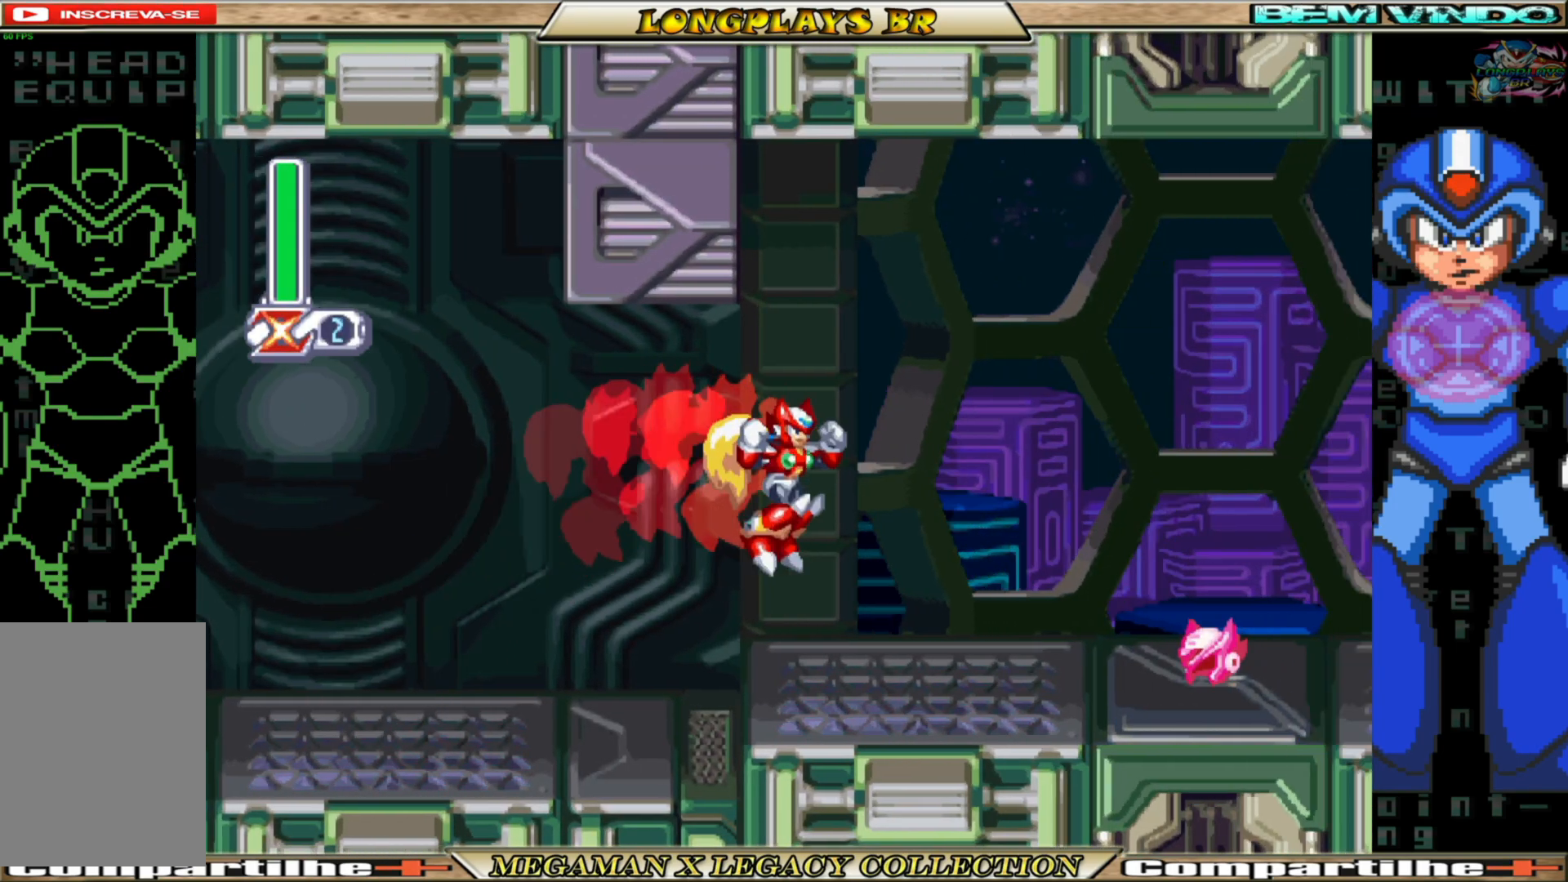
Gameplay with a controller (Xbox layout); each line is a JSON object with the inputs held at the frame after it. "events" lists button and stick changes between this image and that frame as [ms after this image, input, new state], when the widget could be followed in between. Not read: L3 R3.
{"buttons": ["B", "DPAD_RIGHT"], "left_stick": "center", "right_stick": "center", "events": [[283, "B", "down"]]}
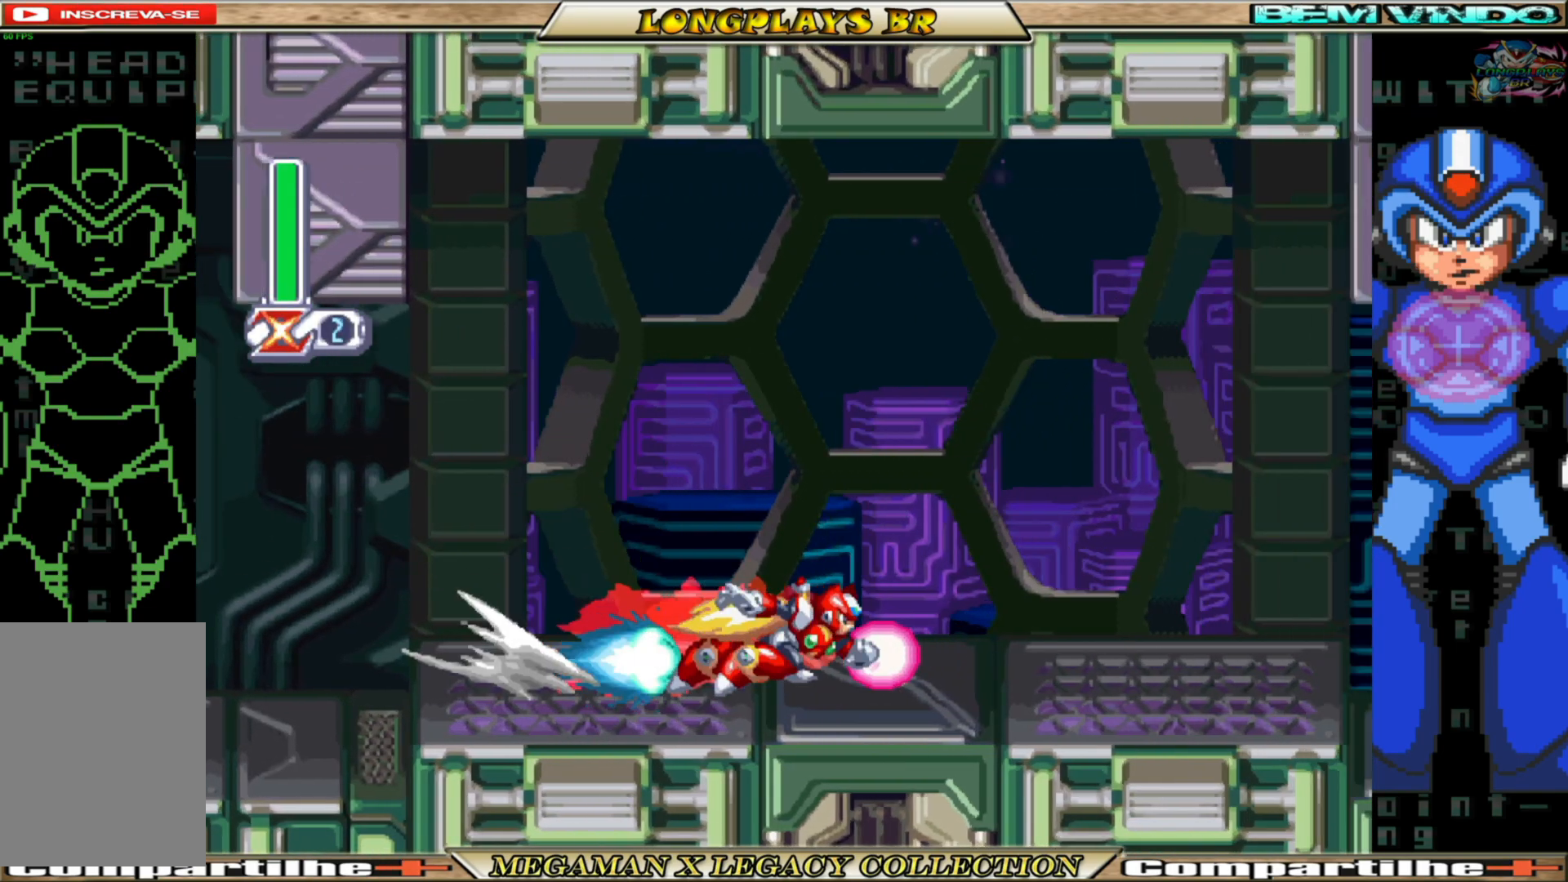
{"buttons": ["A", "B", "DPAD_RIGHT"], "left_stick": "center", "right_stick": "center", "events": [[283, "A", "down"]]}
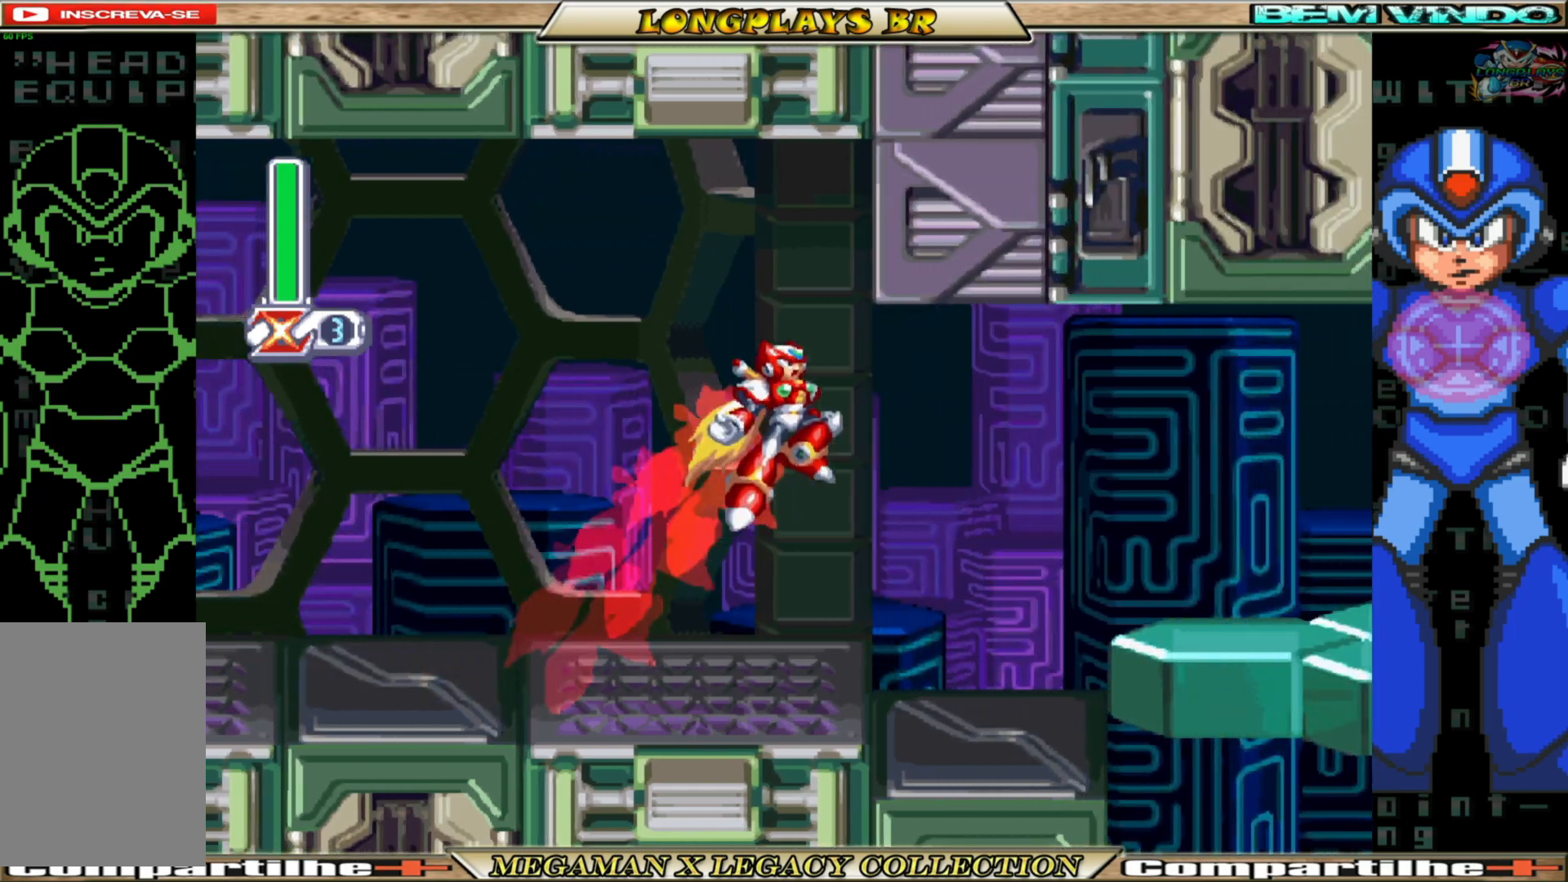
{"buttons": ["DPAD_RIGHT"], "left_stick": "center", "right_stick": "center", "events": [[133, "A", "up"], [217, "B", "up"]]}
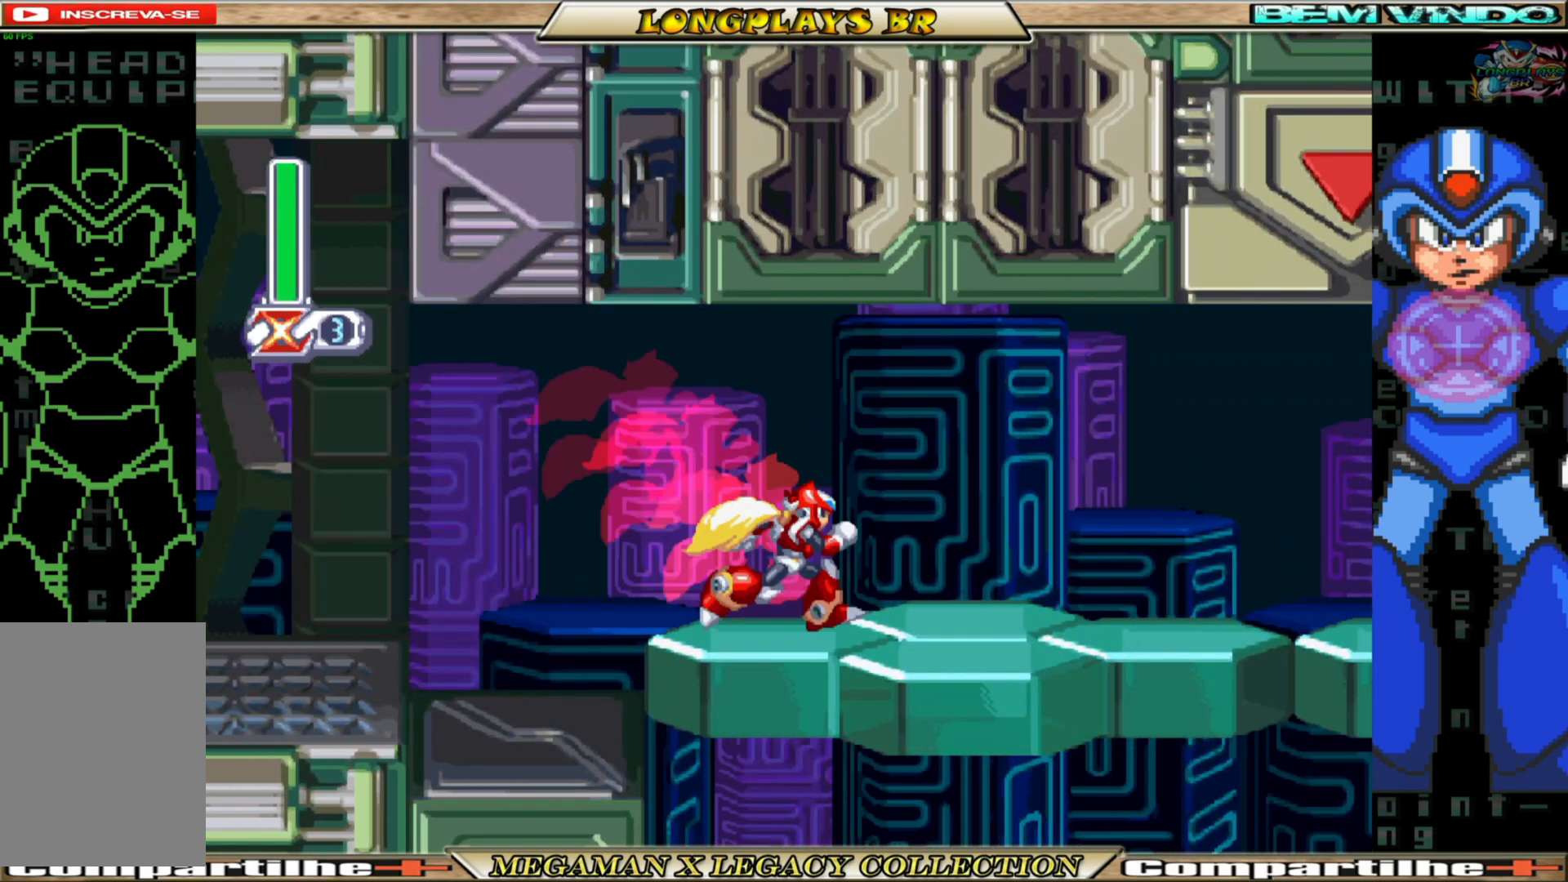
{"buttons": ["B", "DPAD_RIGHT"], "left_stick": "center", "right_stick": "center", "events": [[117, "B", "down"]]}
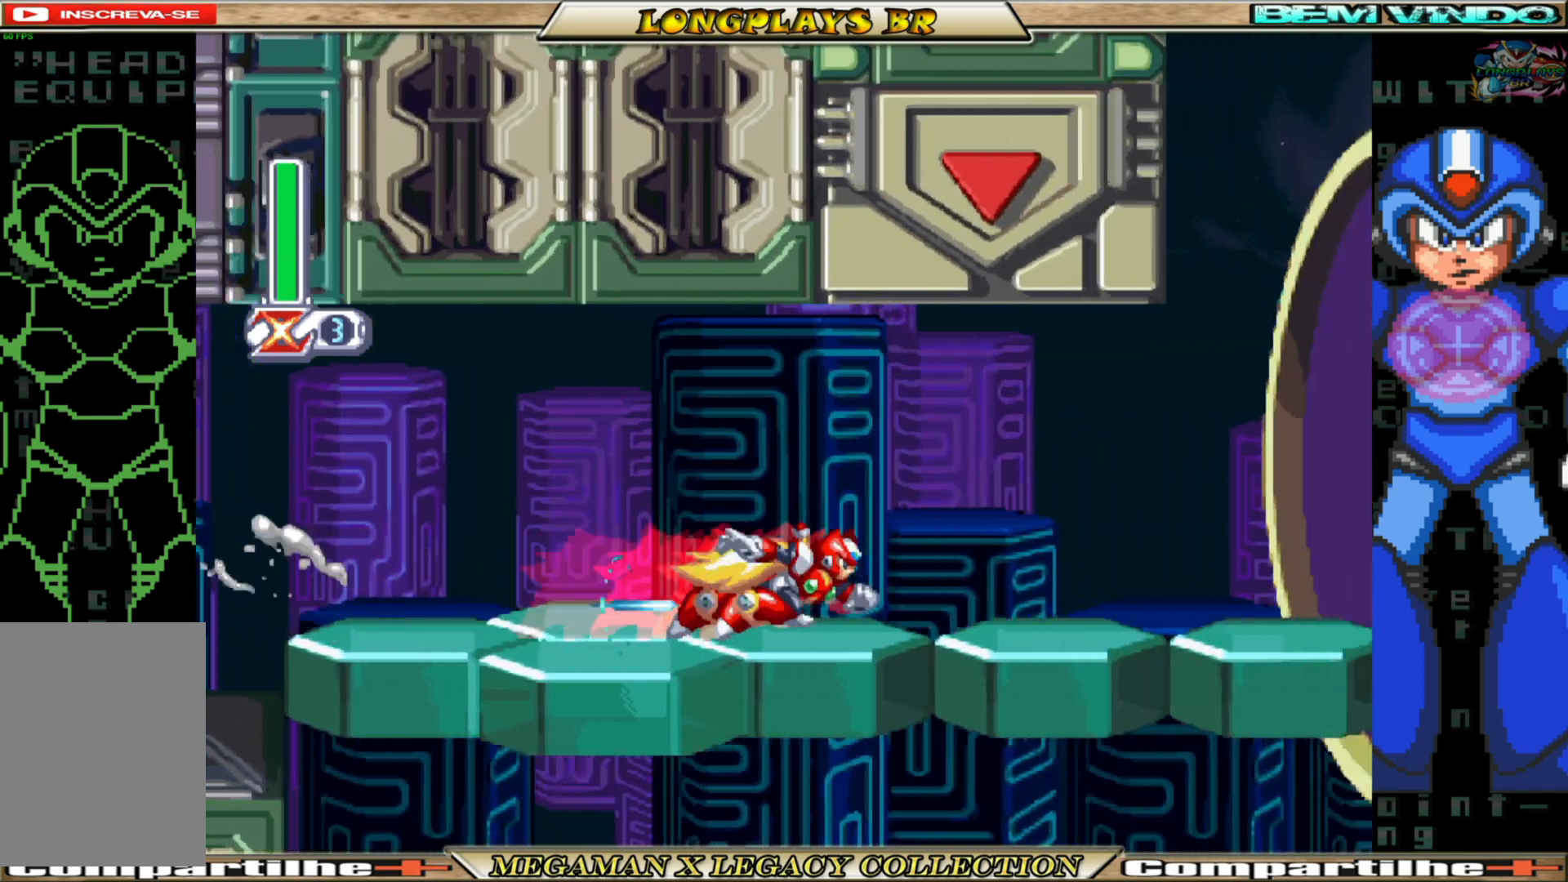
{"buttons": ["A", "B", "DPAD_RIGHT"], "left_stick": "center", "right_stick": "center", "events": [[233, "A", "down"]]}
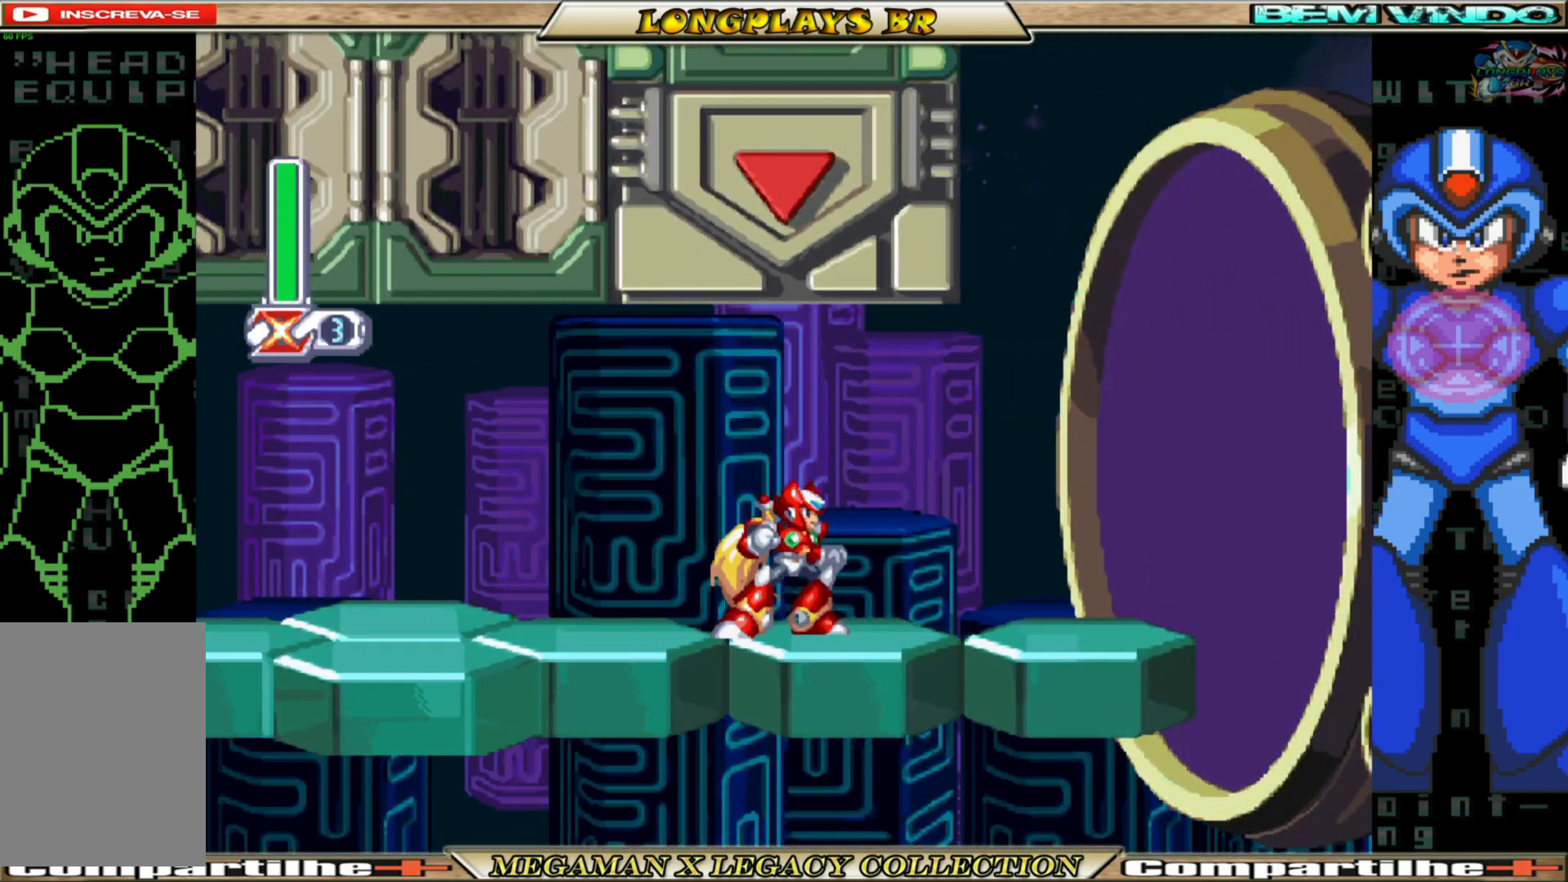
{"buttons": [], "left_stick": "center", "right_stick": "center", "events": [[117, "A", "up"], [167, "B", "up"], [183, "DPAD_RIGHT", "up"]]}
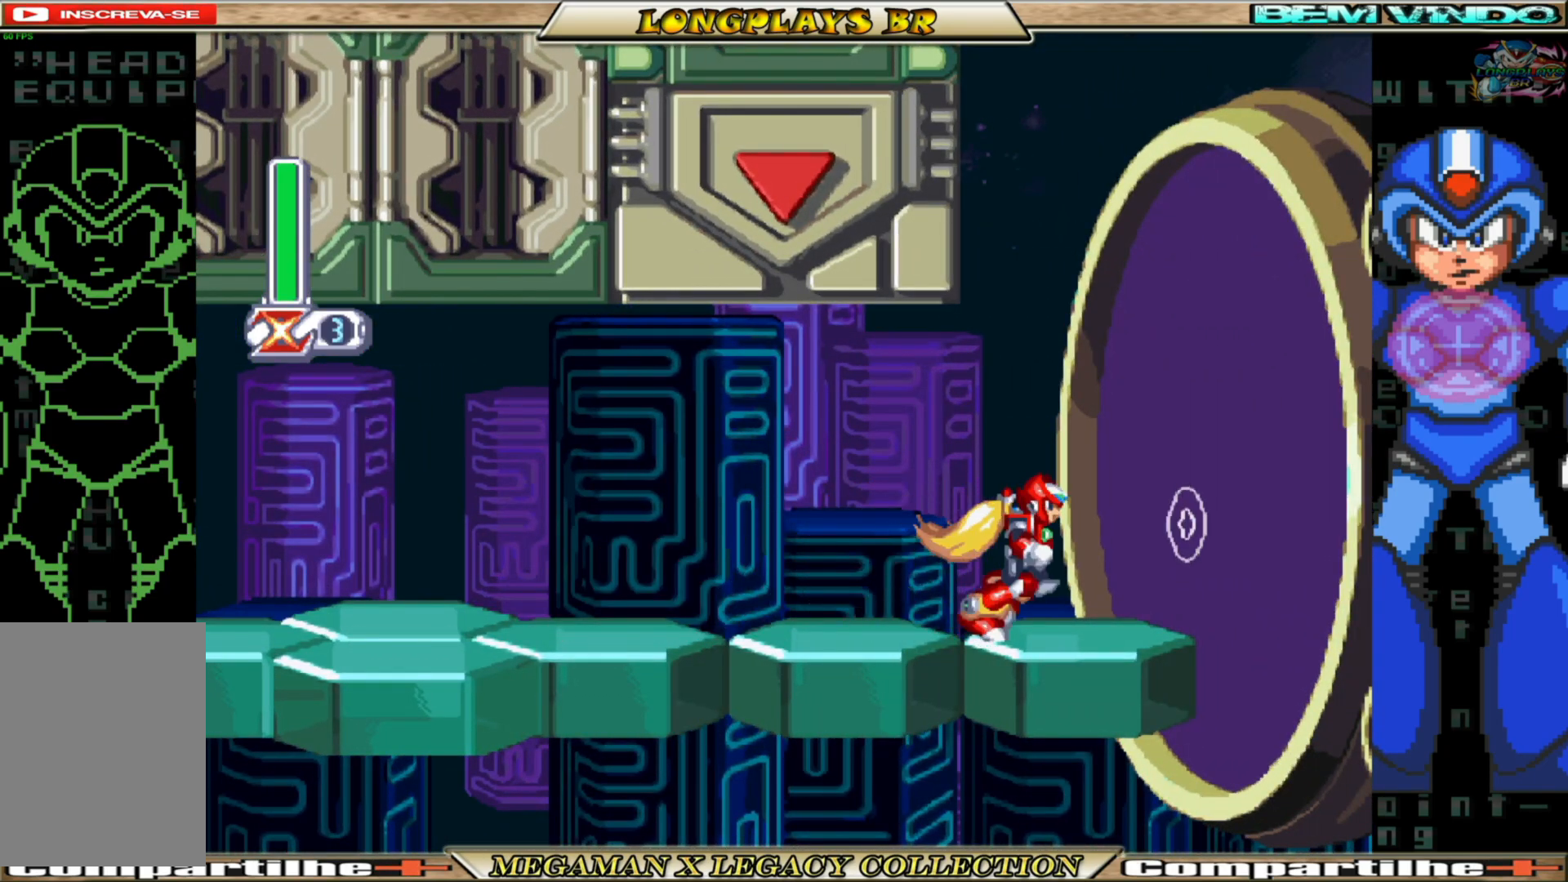
{"buttons": [], "left_stick": "center", "right_stick": "center", "events": []}
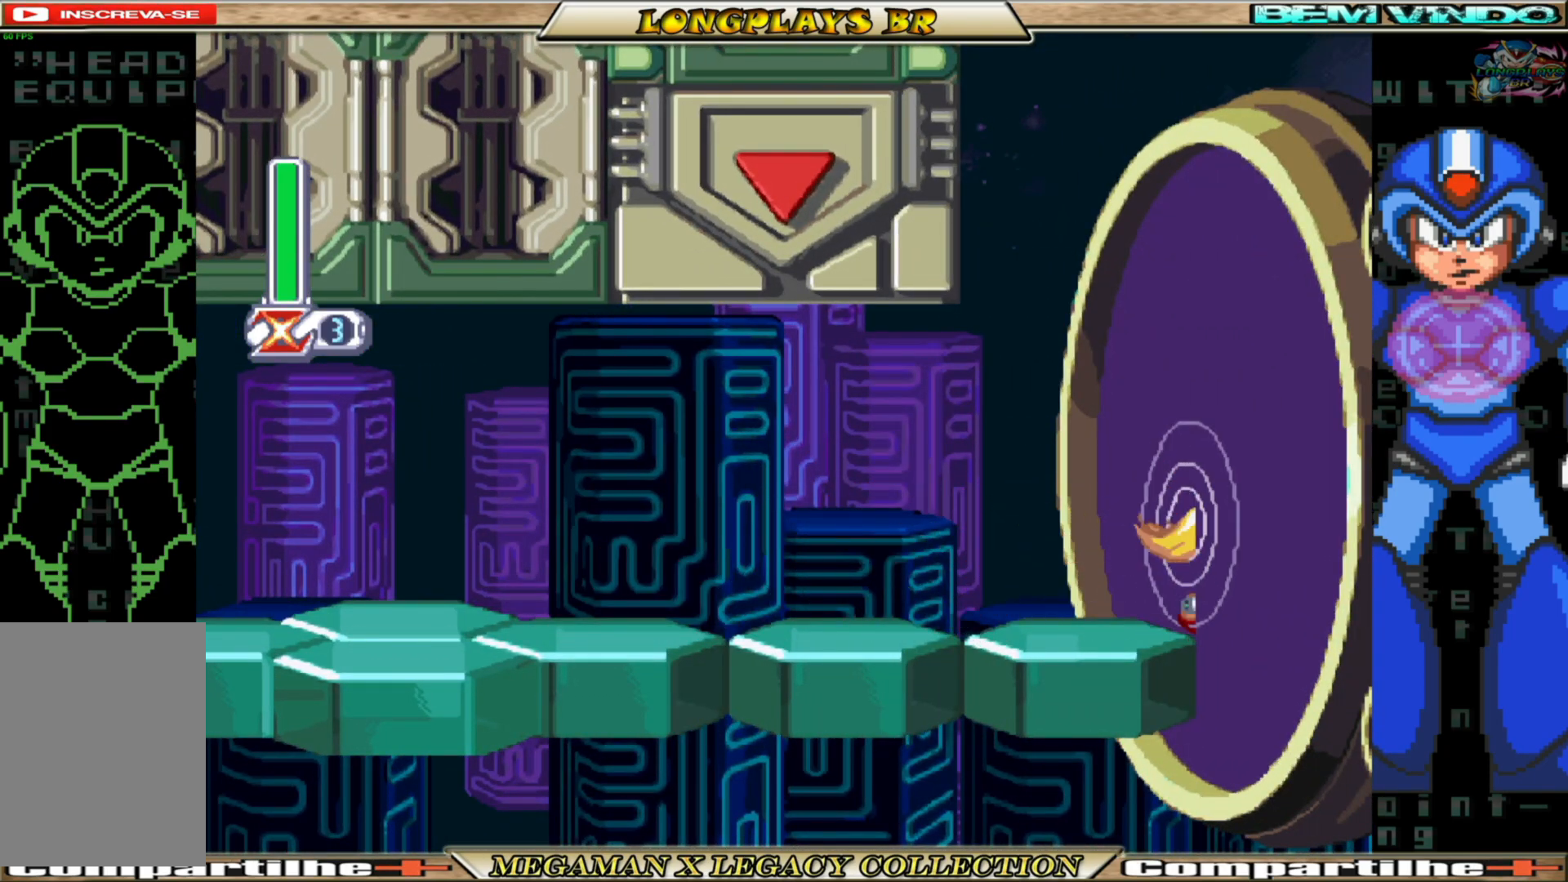
{"buttons": [], "left_stick": "center", "right_stick": "center", "events": []}
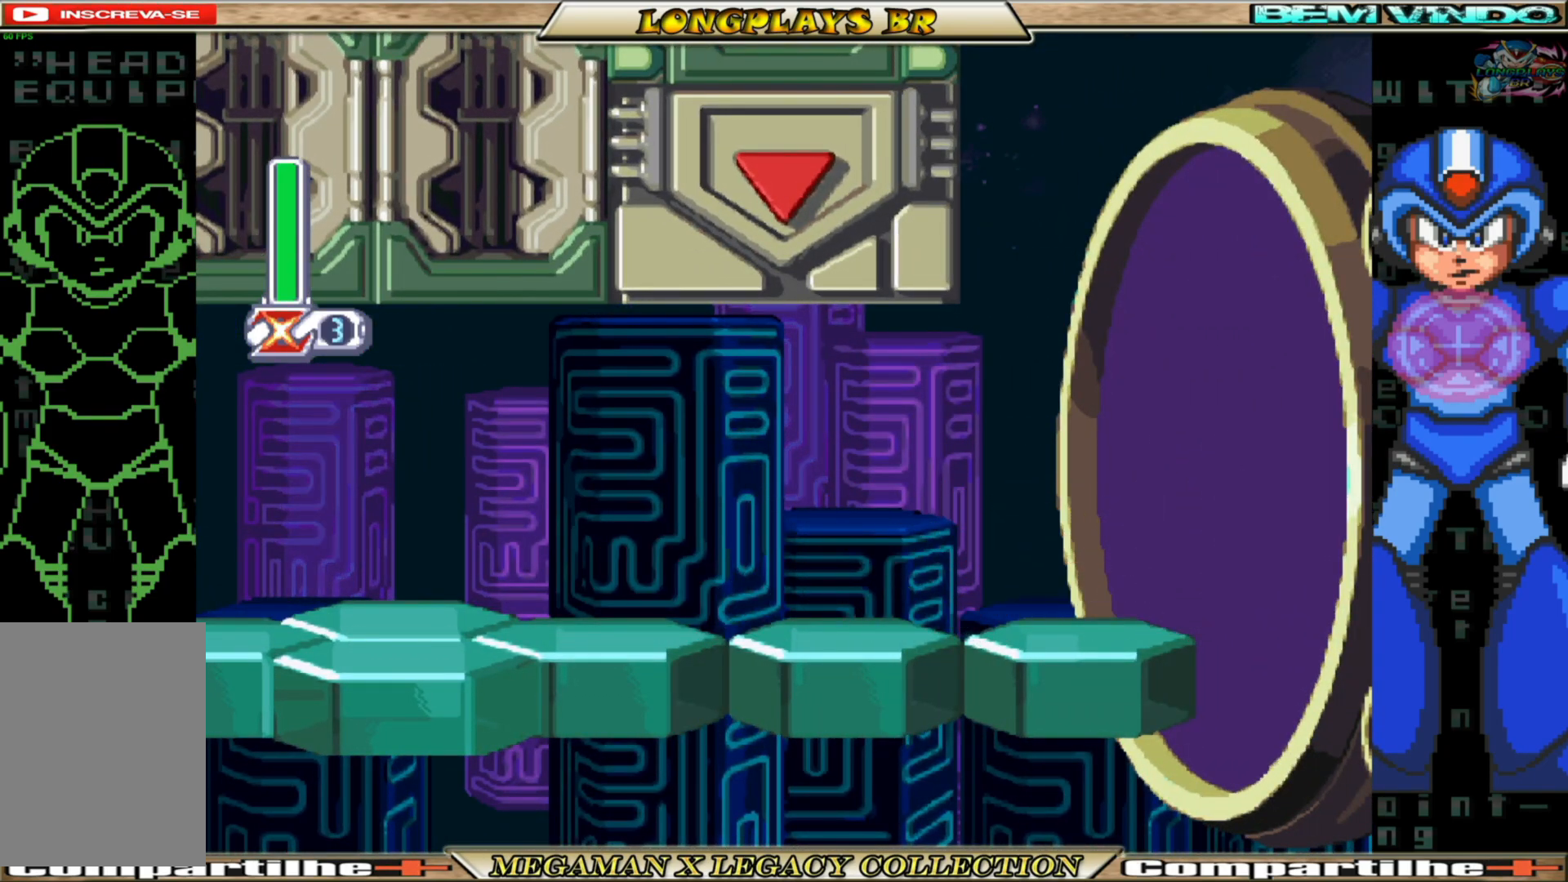
{"buttons": [], "left_stick": "center", "right_stick": "center", "events": []}
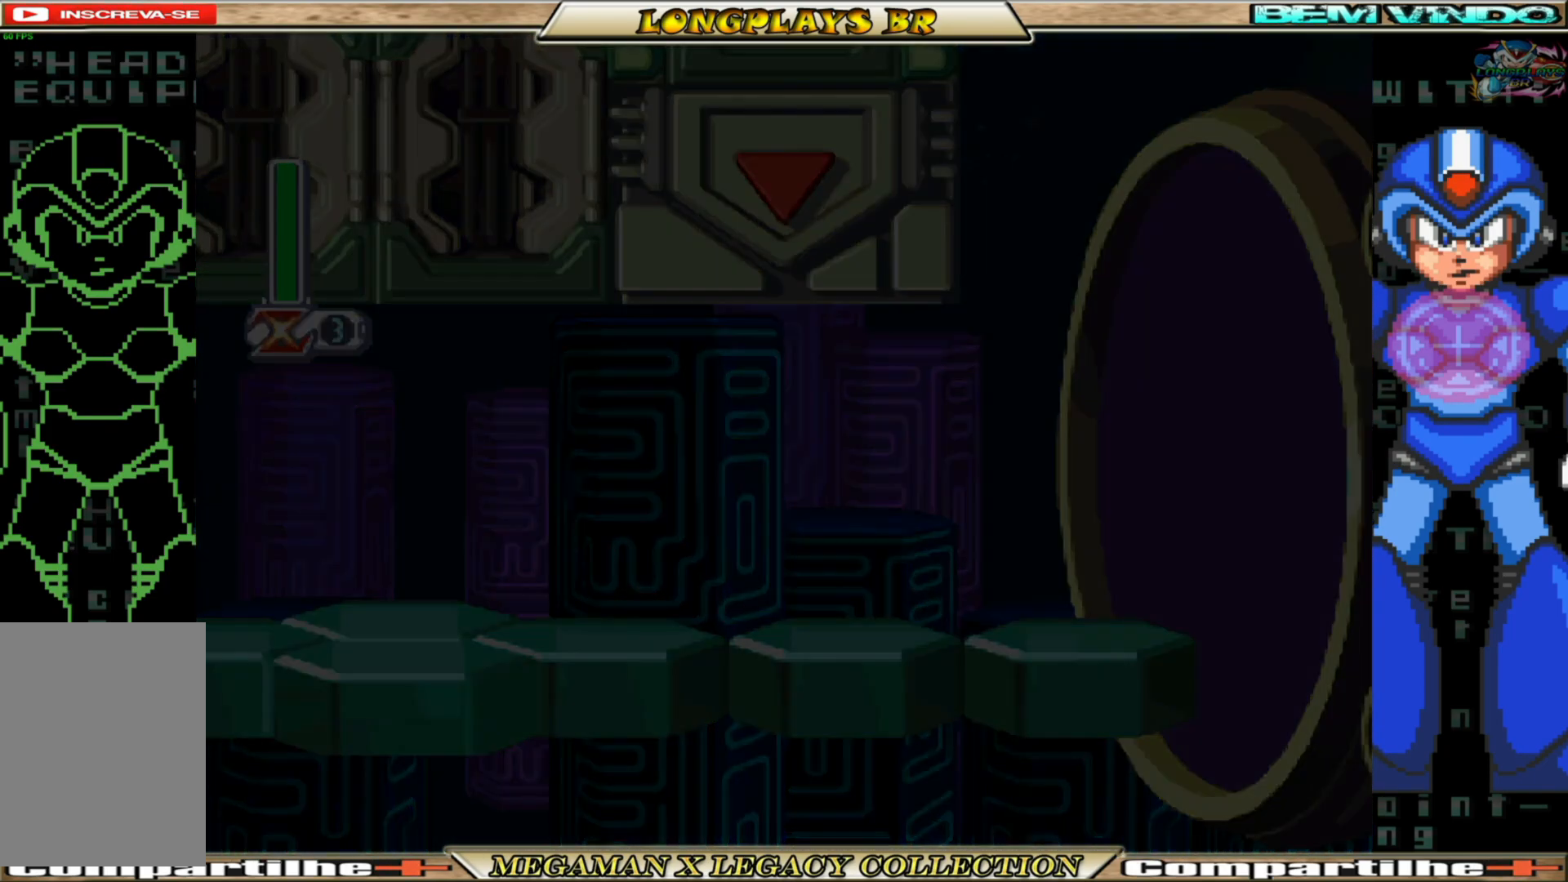
{"buttons": [], "left_stick": "center", "right_stick": "center", "events": []}
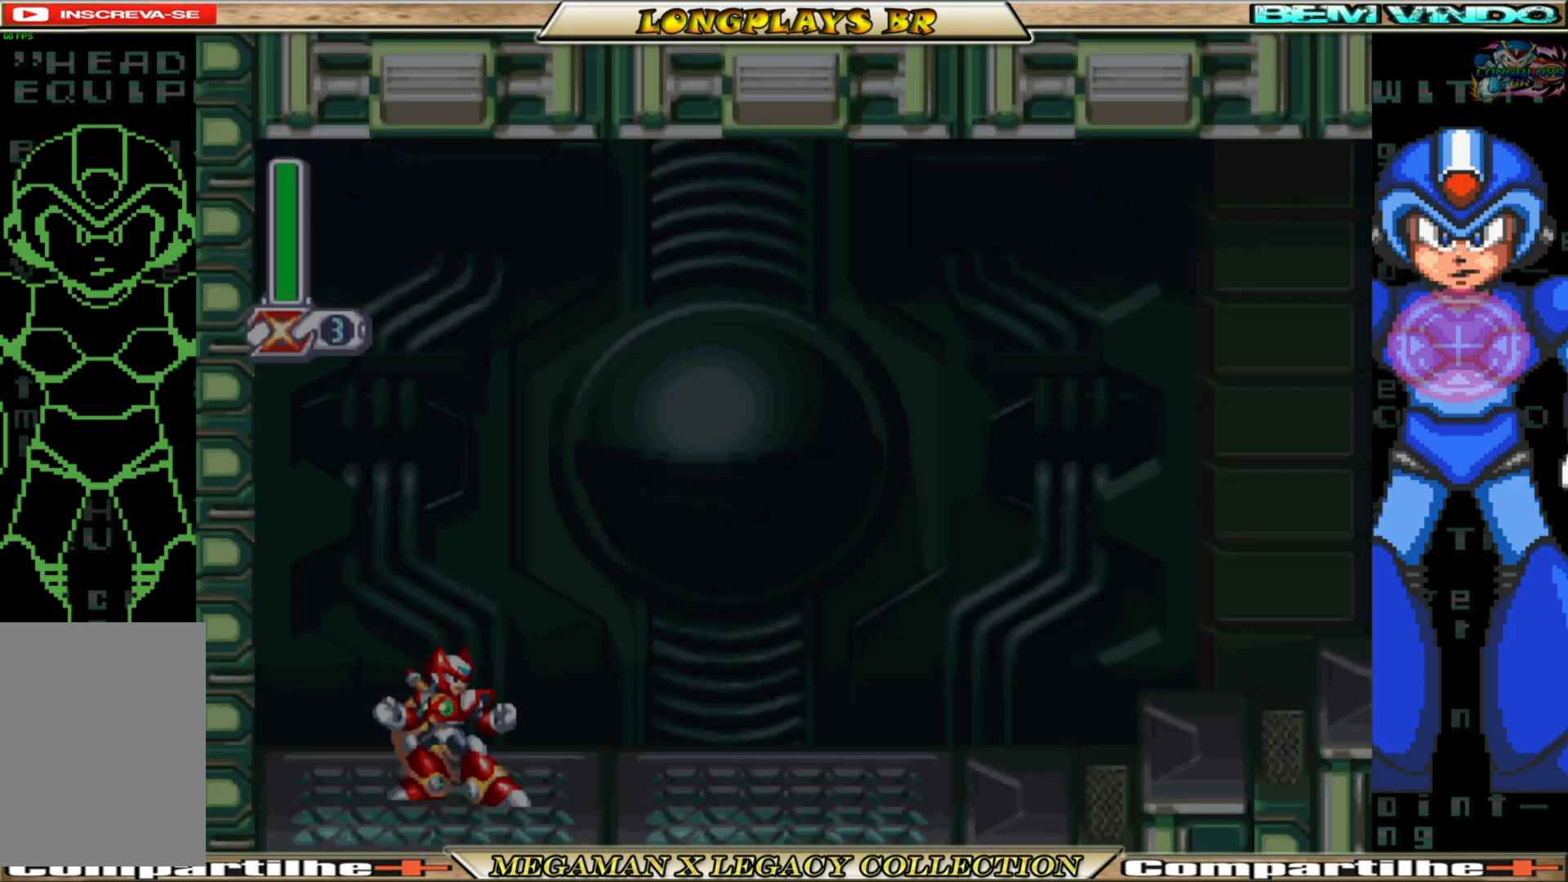
{"buttons": ["DPAD_RIGHT"], "left_stick": "center", "right_stick": "center", "events": [[333, "DPAD_RIGHT", "down"]]}
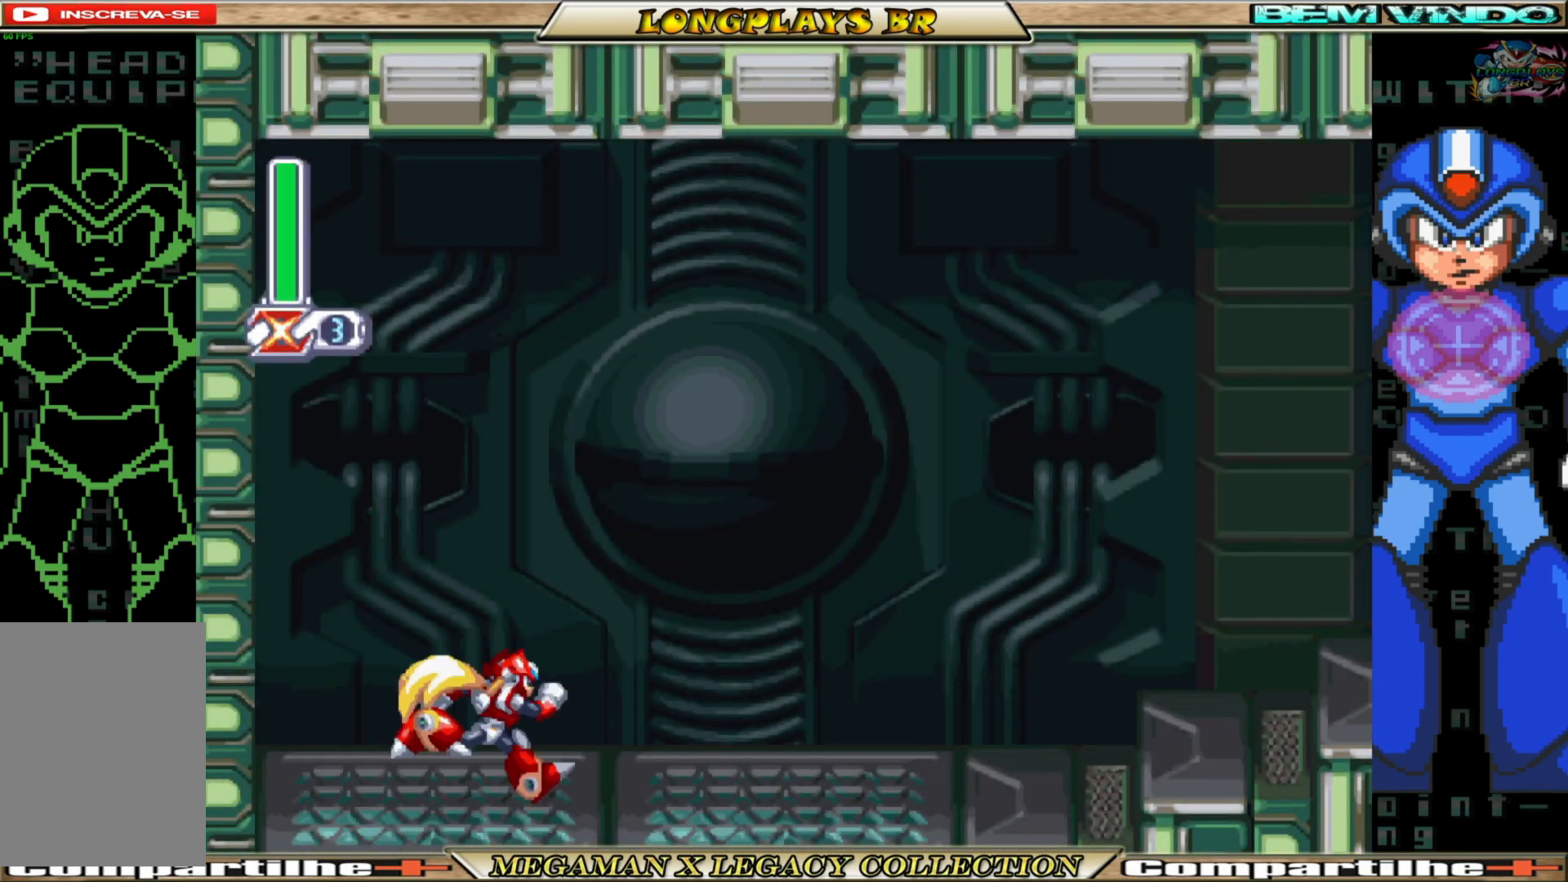
{"buttons": ["A", "B", "DPAD_RIGHT"], "left_stick": "center", "right_stick": "center", "events": [[100, "B", "down"], [500, "A", "down"]]}
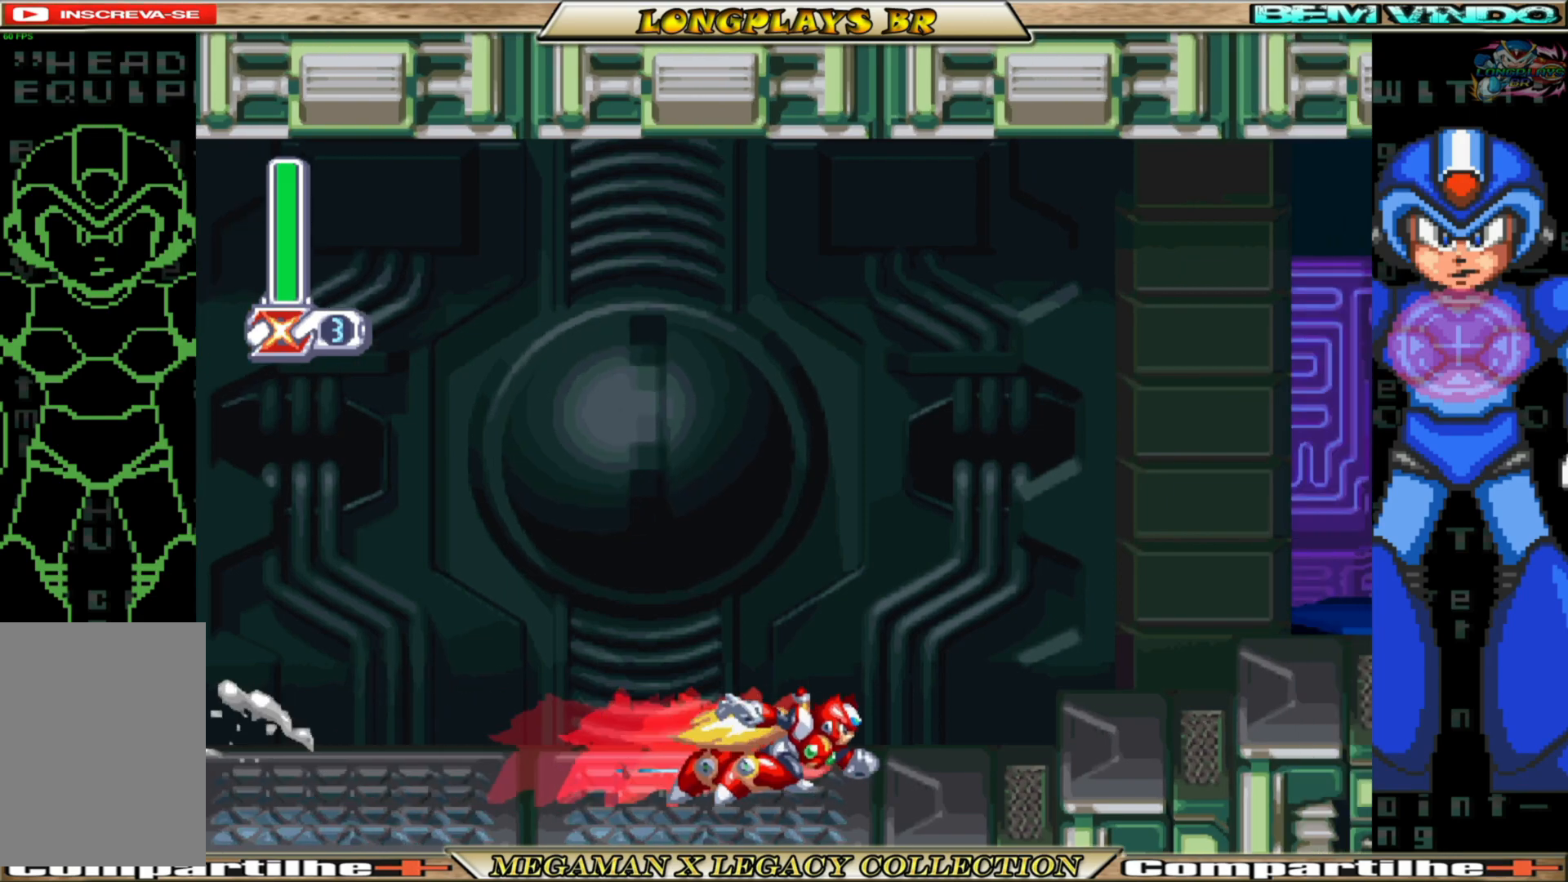
{"buttons": ["B", "DPAD_RIGHT"], "left_stick": "center", "right_stick": "center", "events": [[433, "A", "up"]]}
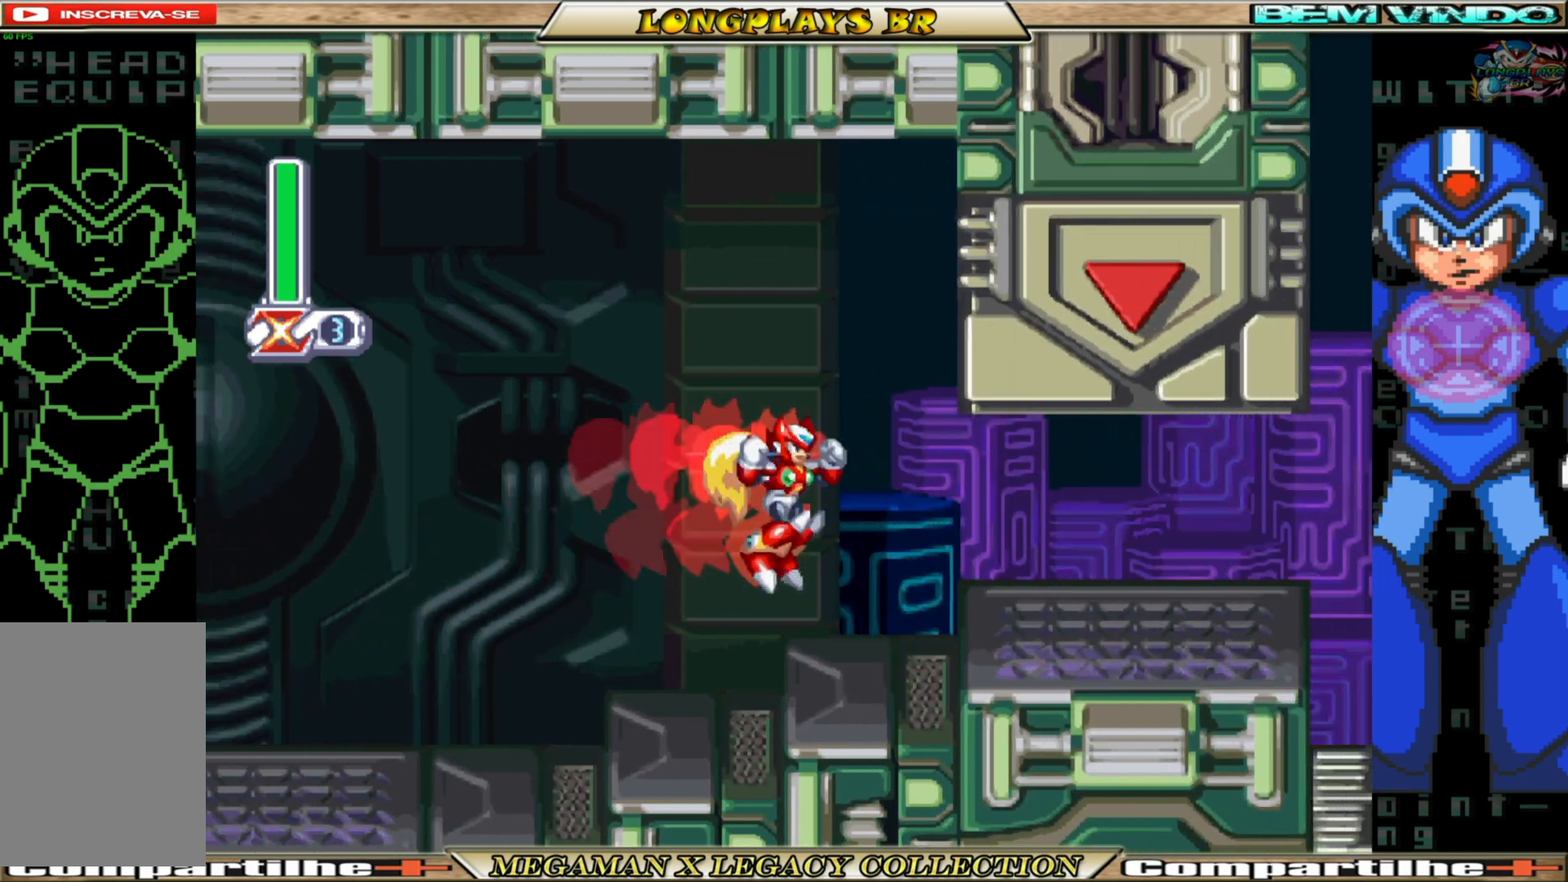
{"buttons": ["A", "DPAD_RIGHT"], "left_stick": "center", "right_stick": "center", "events": [[33, "B", "up"], [383, "A", "down"]]}
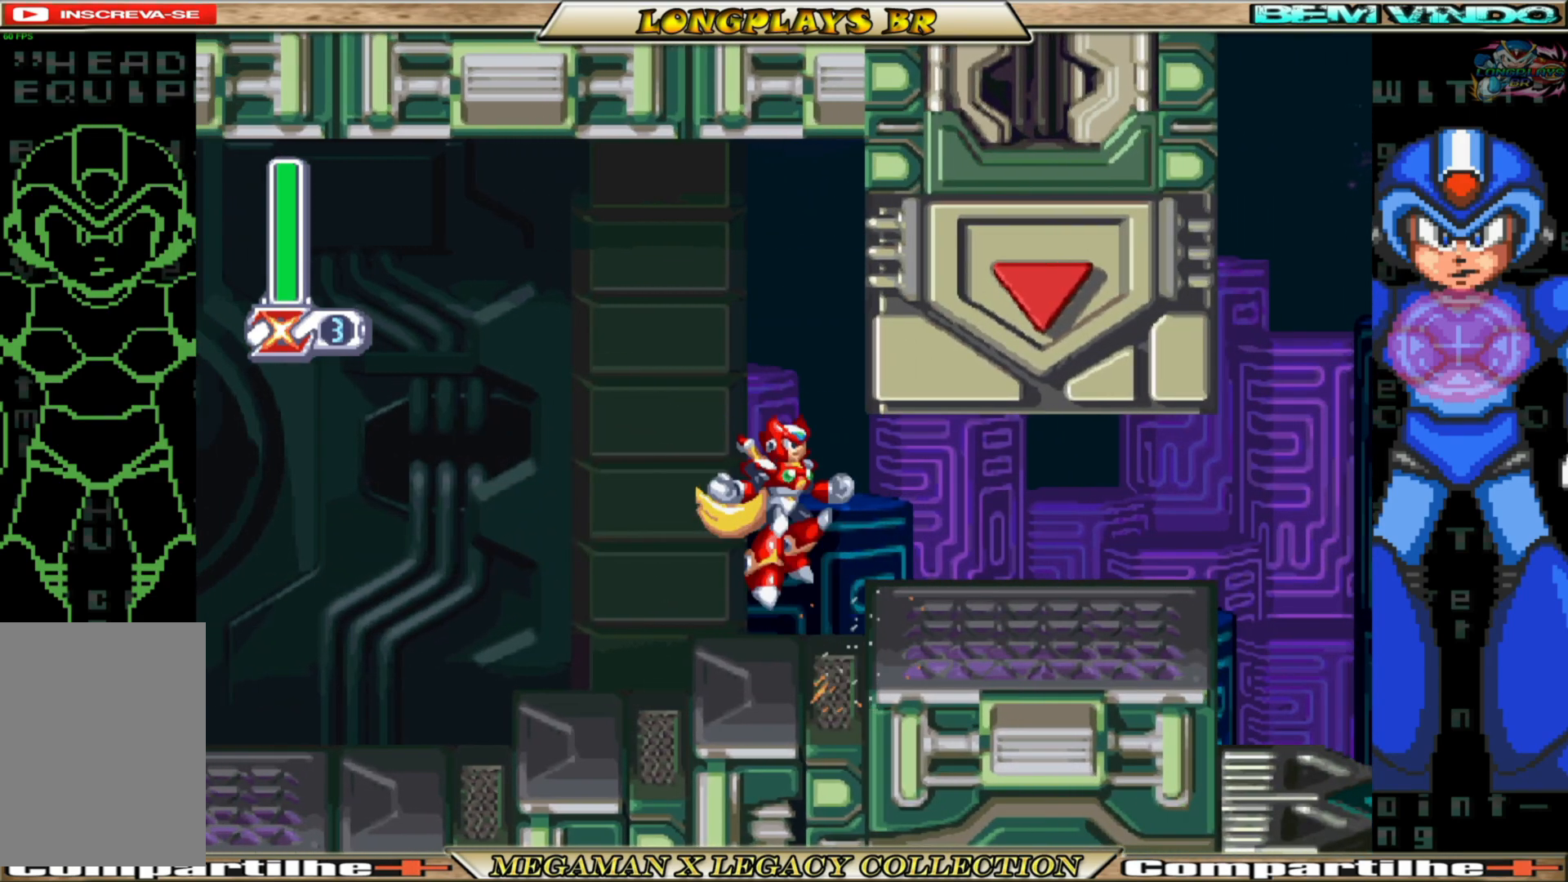
{"buttons": ["B", "DPAD_RIGHT"], "left_stick": "center", "right_stick": "center", "events": [[33, "A", "up"], [400, "B", "down"]]}
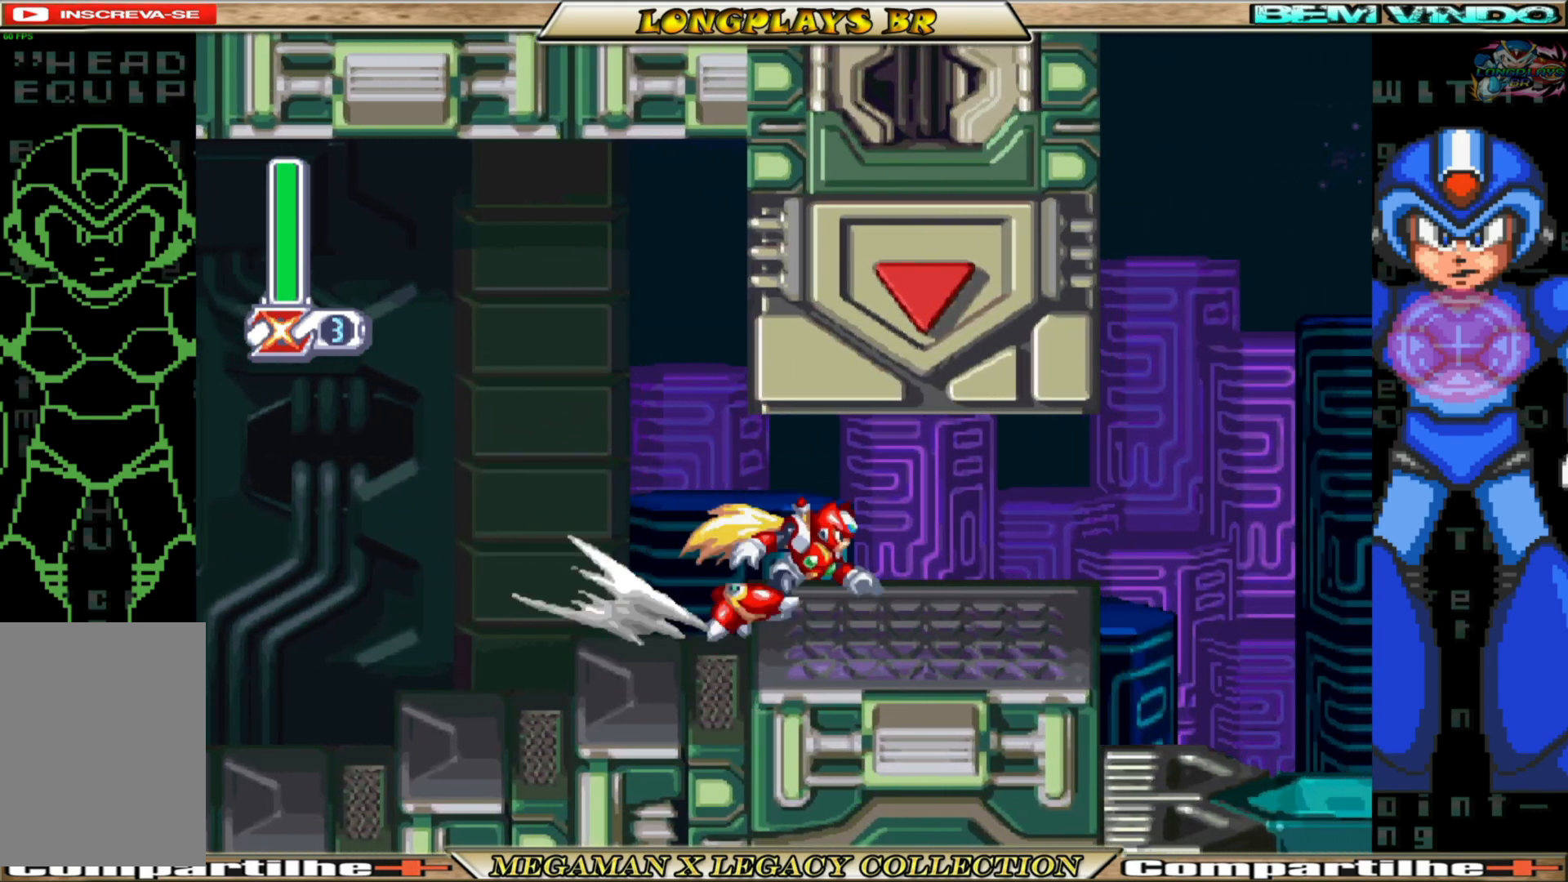
{"buttons": ["DPAD_RIGHT"], "left_stick": "center", "right_stick": "center", "events": [[500, "B", "up"]]}
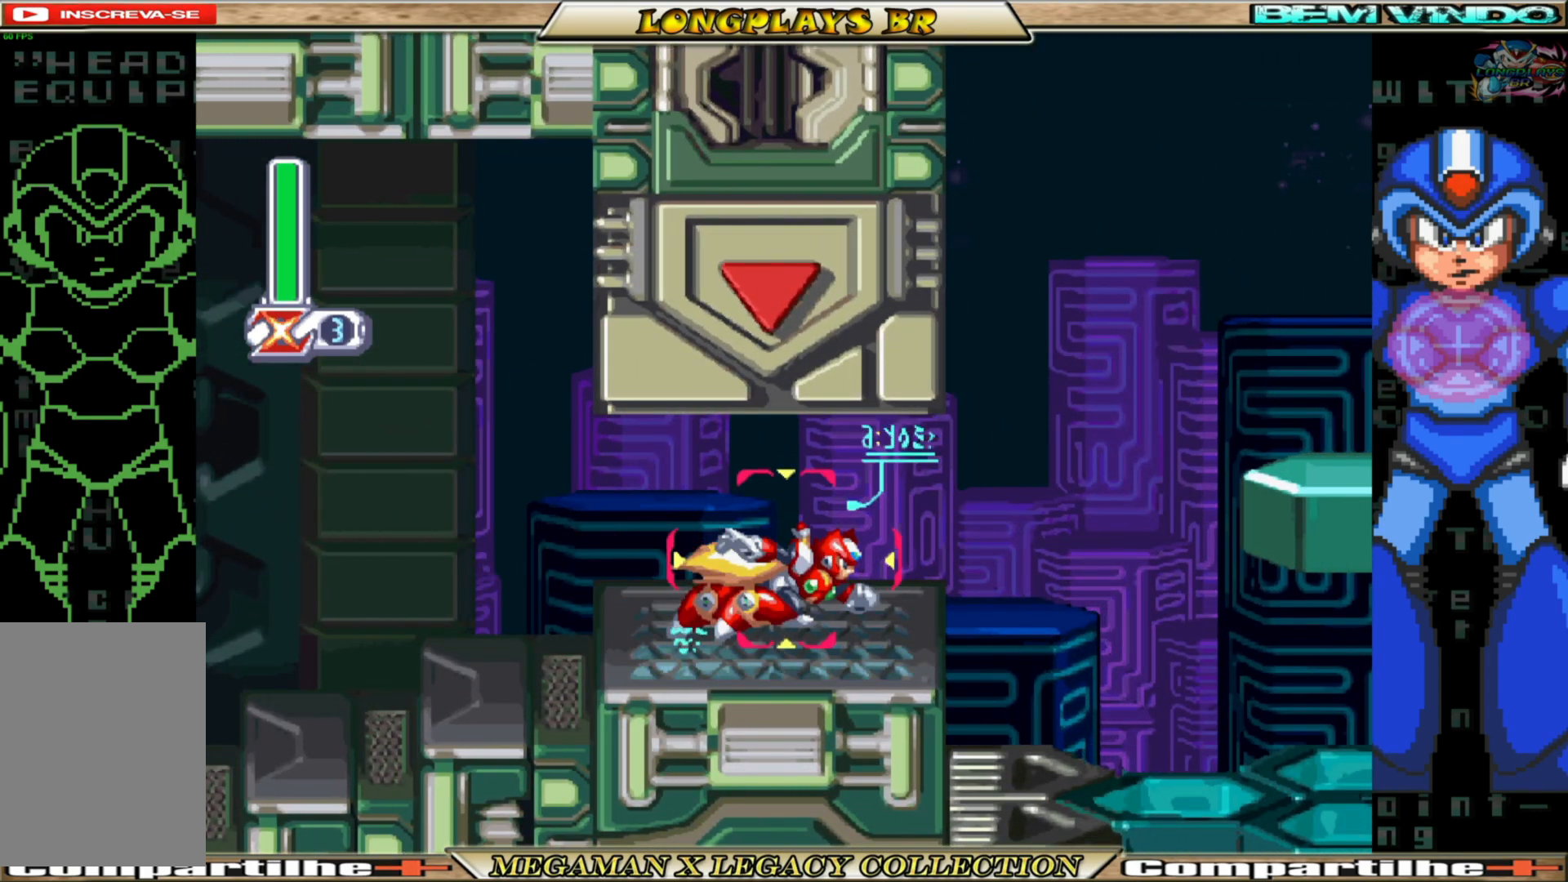
{"buttons": [], "left_stick": "center", "right_stick": "center", "events": [[83, "DPAD_RIGHT", "up"]]}
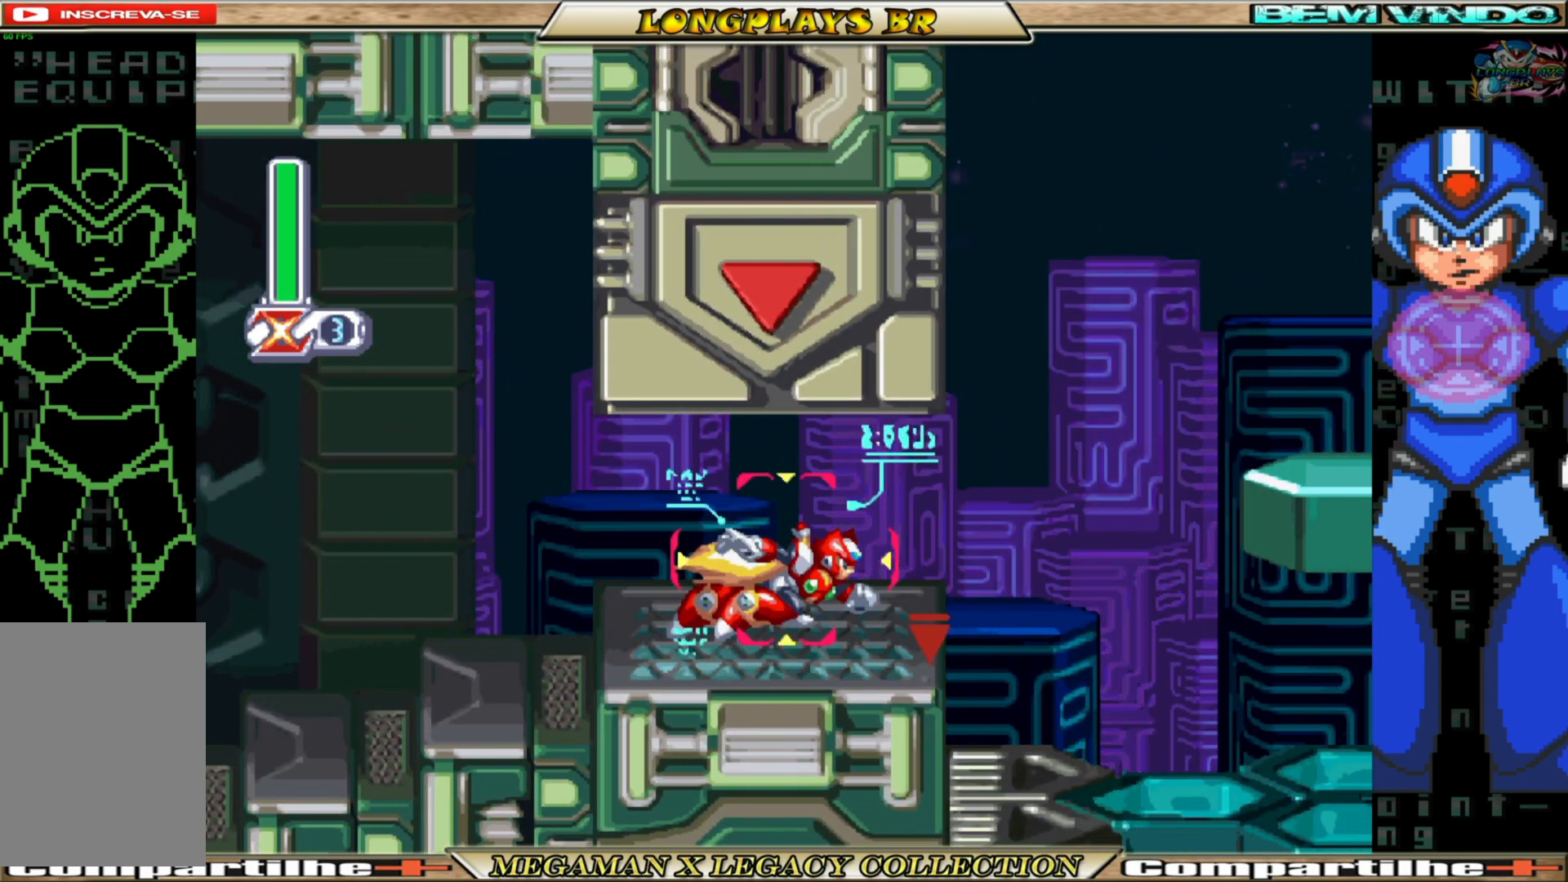
{"buttons": ["DPAD_RIGHT"], "left_stick": "center", "right_stick": "center", "events": [[450, "DPAD_RIGHT", "down"]]}
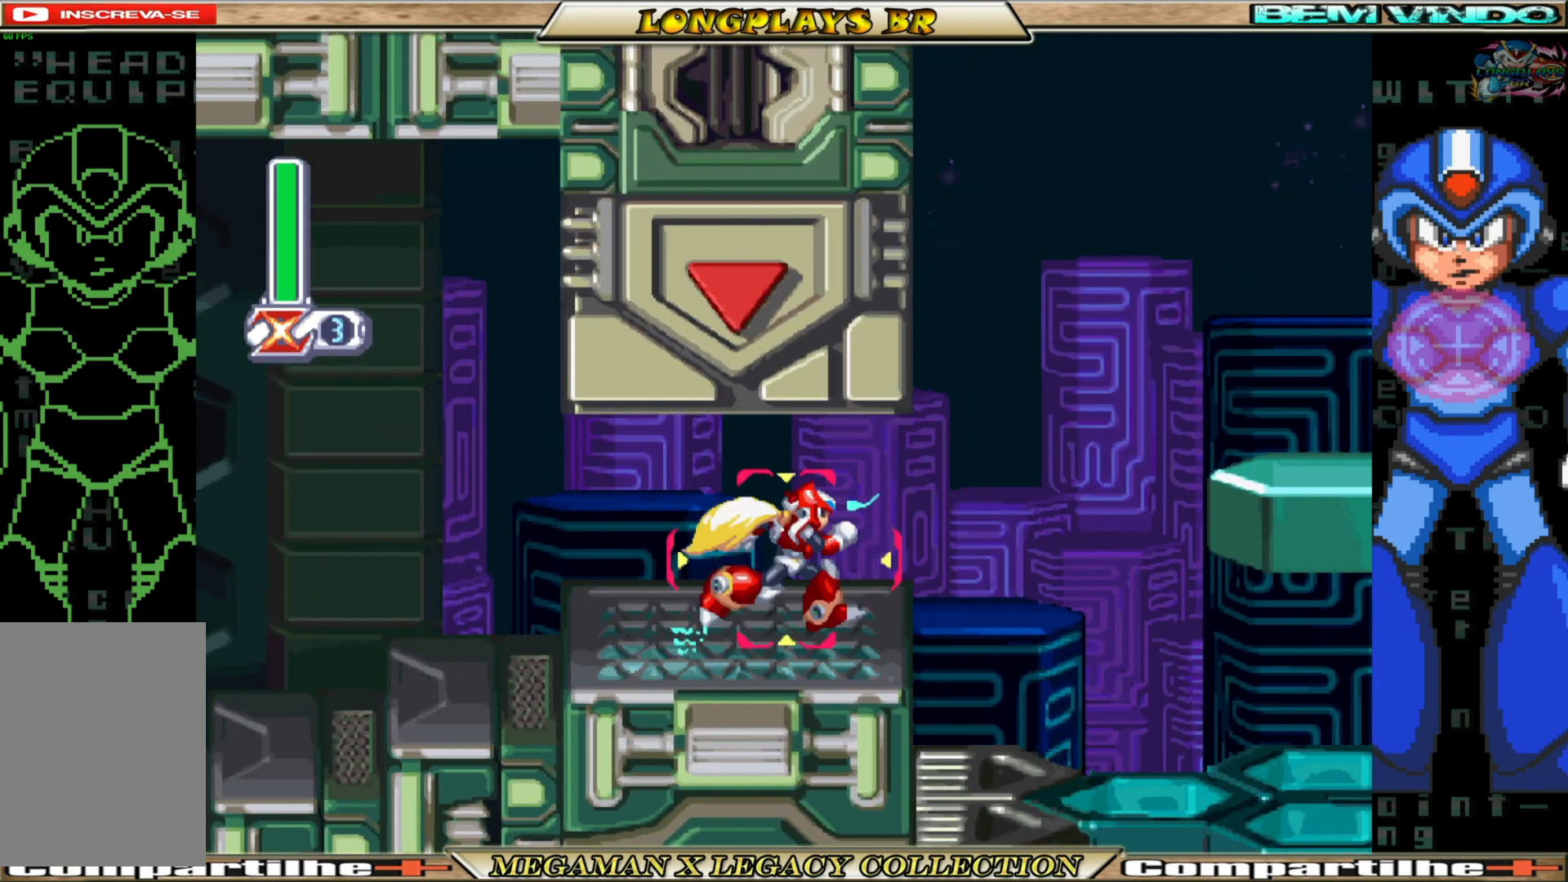
{"buttons": ["DPAD_RIGHT"], "left_stick": "center", "right_stick": "center", "events": [[233, "B", "down"], [417, "B", "up"]]}
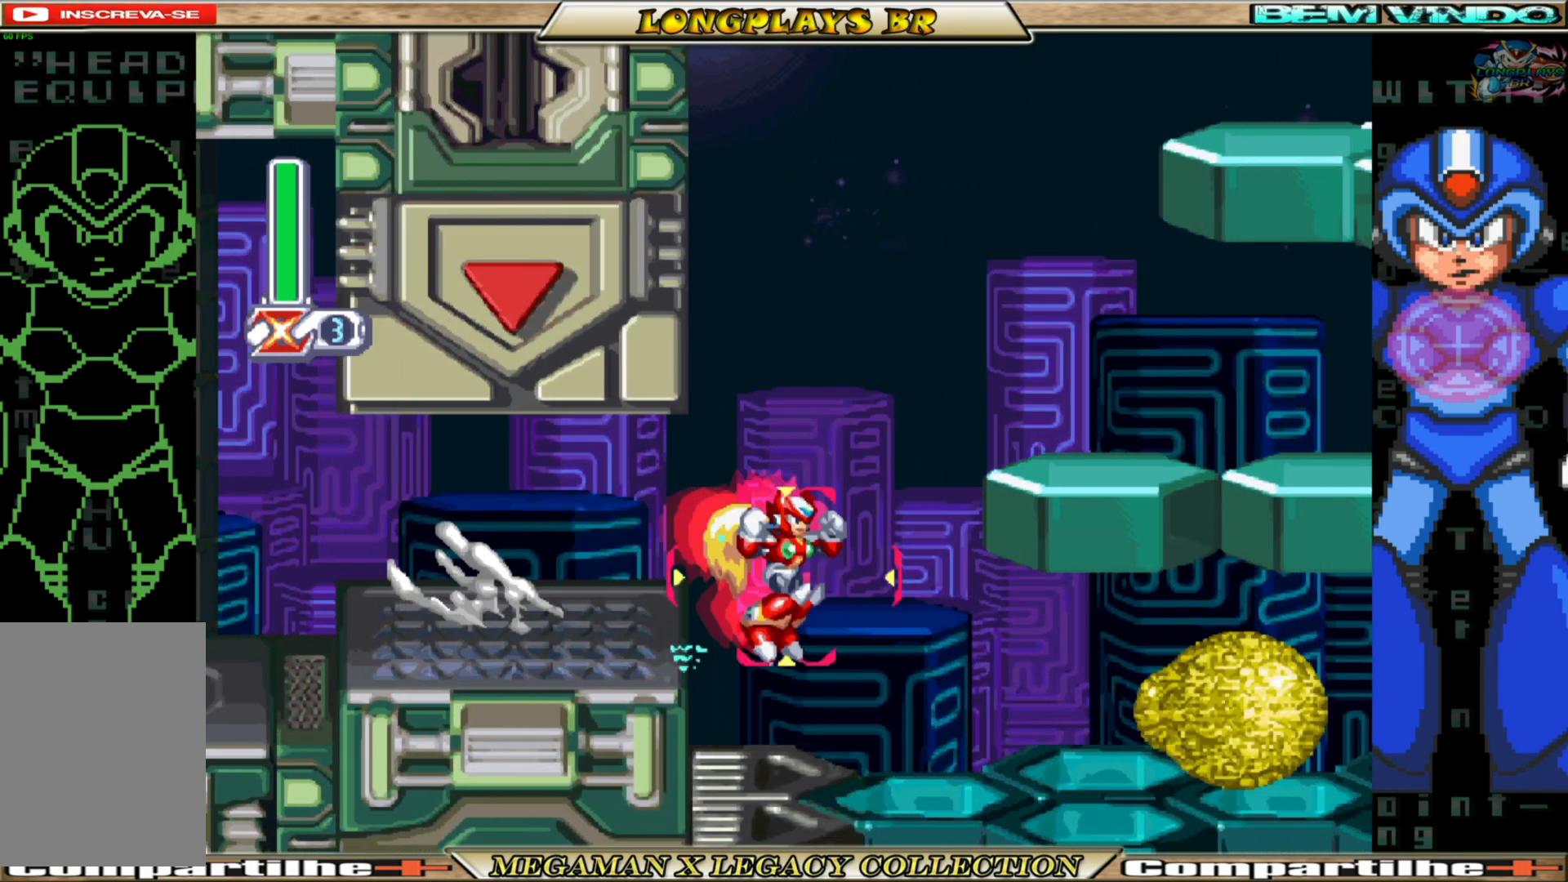
{"buttons": ["X", "DPAD_RIGHT"], "left_stick": "center", "right_stick": "center", "events": [[117, "DPAD_RIGHT", "up"], [250, "A", "down"], [317, "DPAD_RIGHT", "down"], [383, "A", "up"], [417, "X", "down"]]}
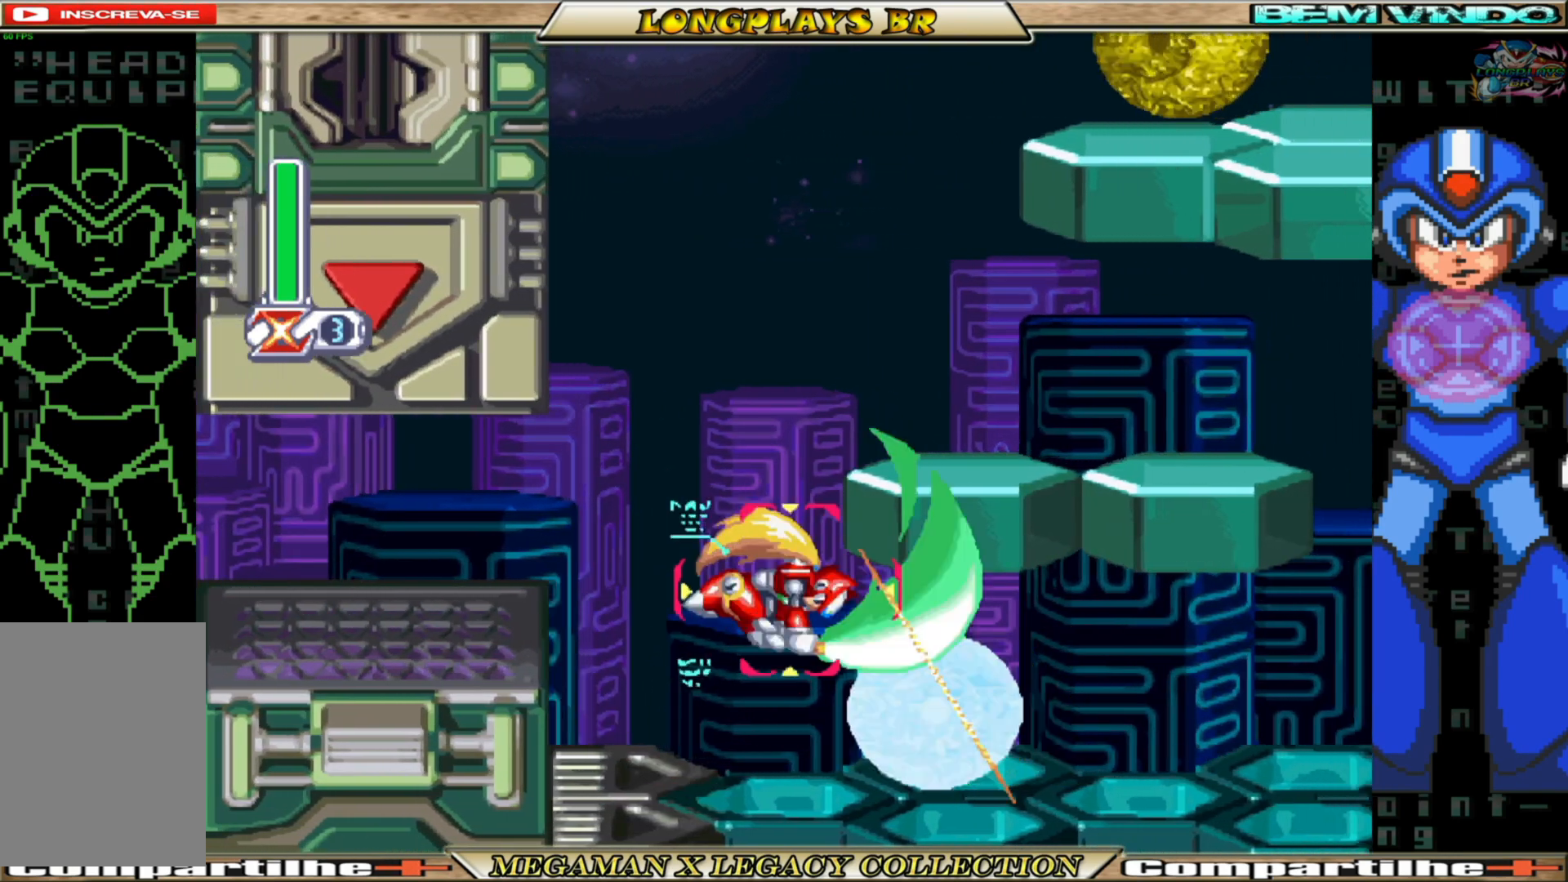
{"buttons": ["B", "DPAD_RIGHT"], "left_stick": "center", "right_stick": "center", "events": [[17, "X", "up"], [67, "DPAD_RIGHT", "up"], [83, "X", "down"], [167, "X", "up"], [267, "DPAD_RIGHT", "down"], [467, "B", "down"]]}
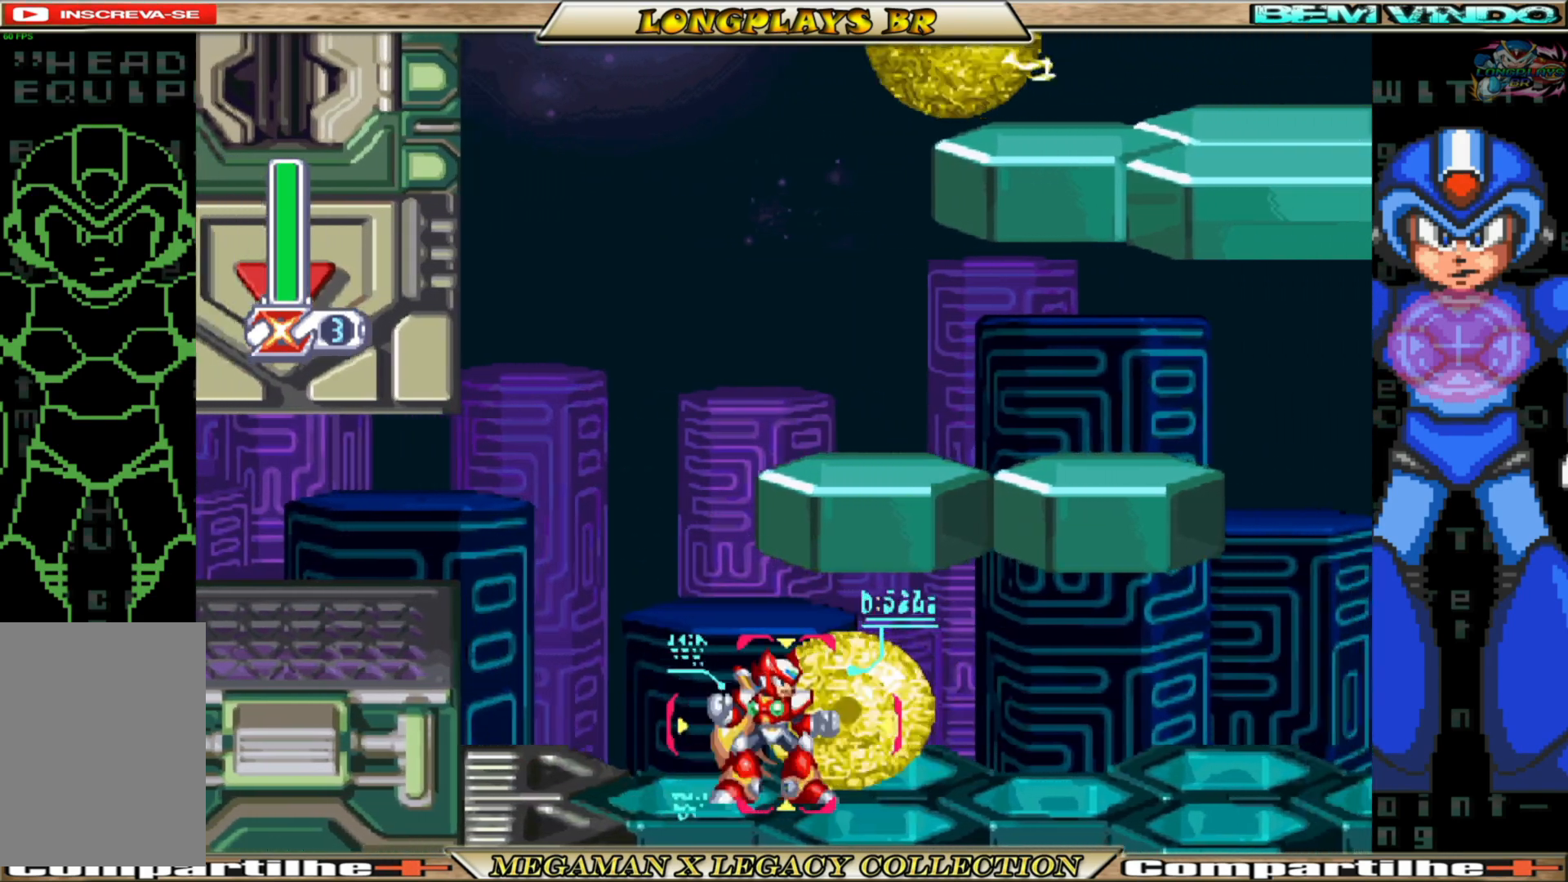
{"buttons": ["DPAD_RIGHT"], "left_stick": "center", "right_stick": "center", "events": [[317, "B", "up"]]}
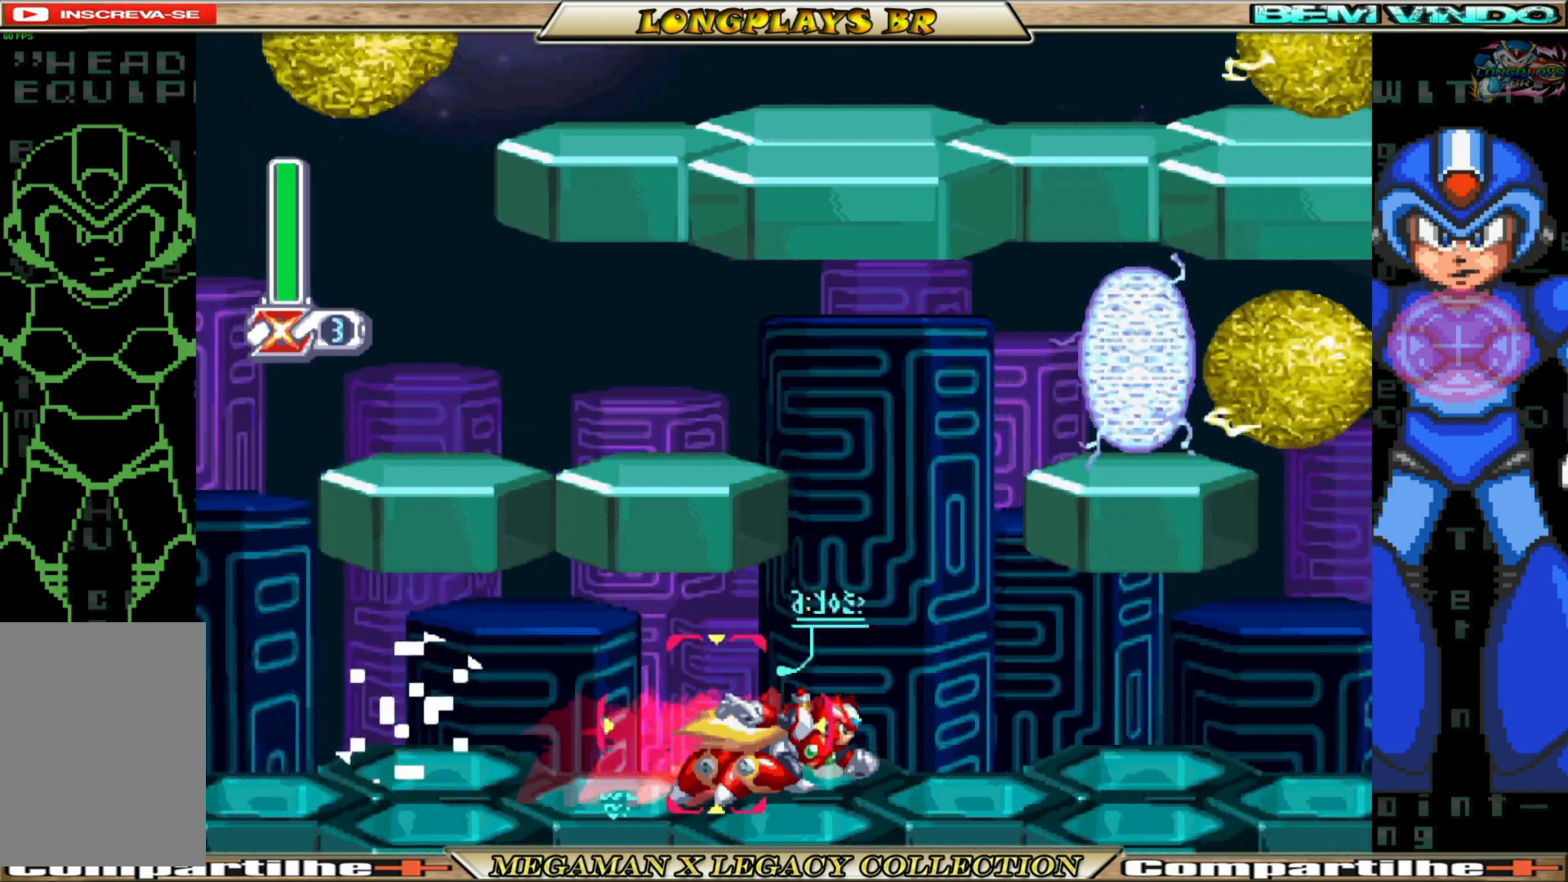
{"buttons": ["B", "DPAD_RIGHT"], "left_stick": "center", "right_stick": "center", "events": [[250, "B", "down"]]}